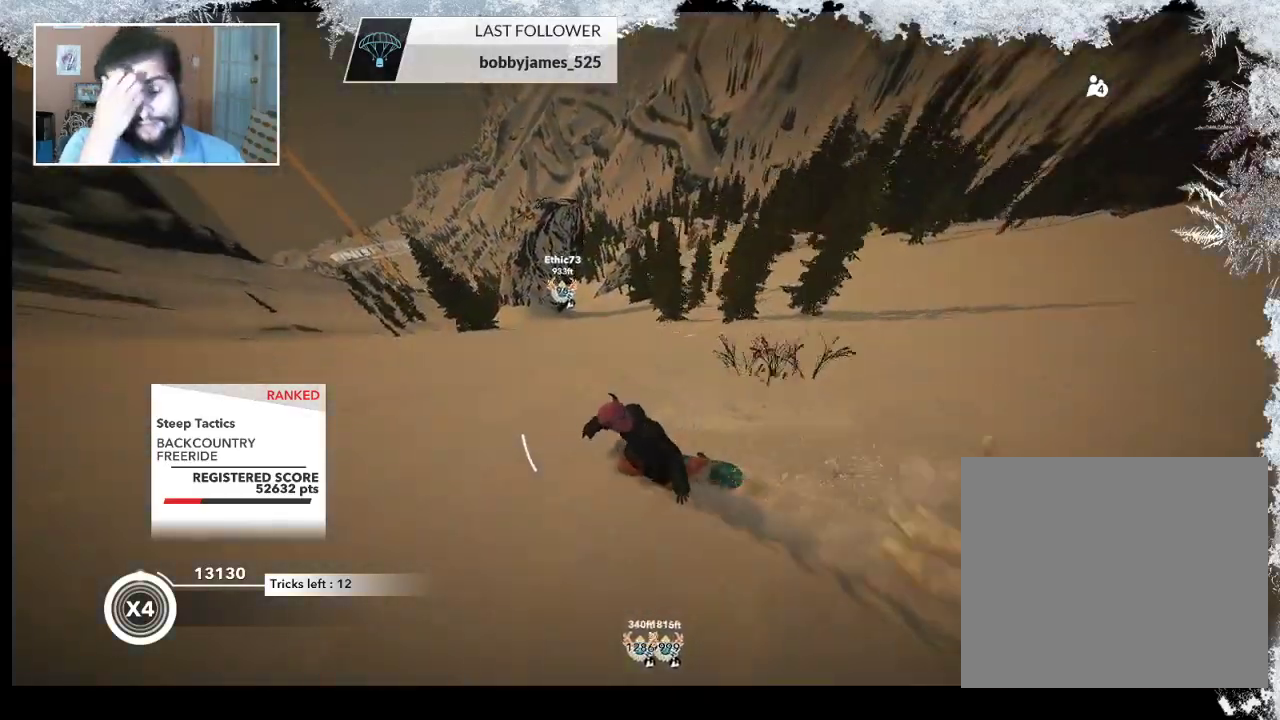
Gameplay with a controller (PlayStation layout); each line is a JSON object with the inputs held at the frame after it. "events" lists button and stick changes between this image and that frame as [ms after this image, input, new state], when the widget could be followed in between.
{"buttons": [], "left_stick": "center", "right_stick": "center", "events": [[233, "left_stick", "center"]]}
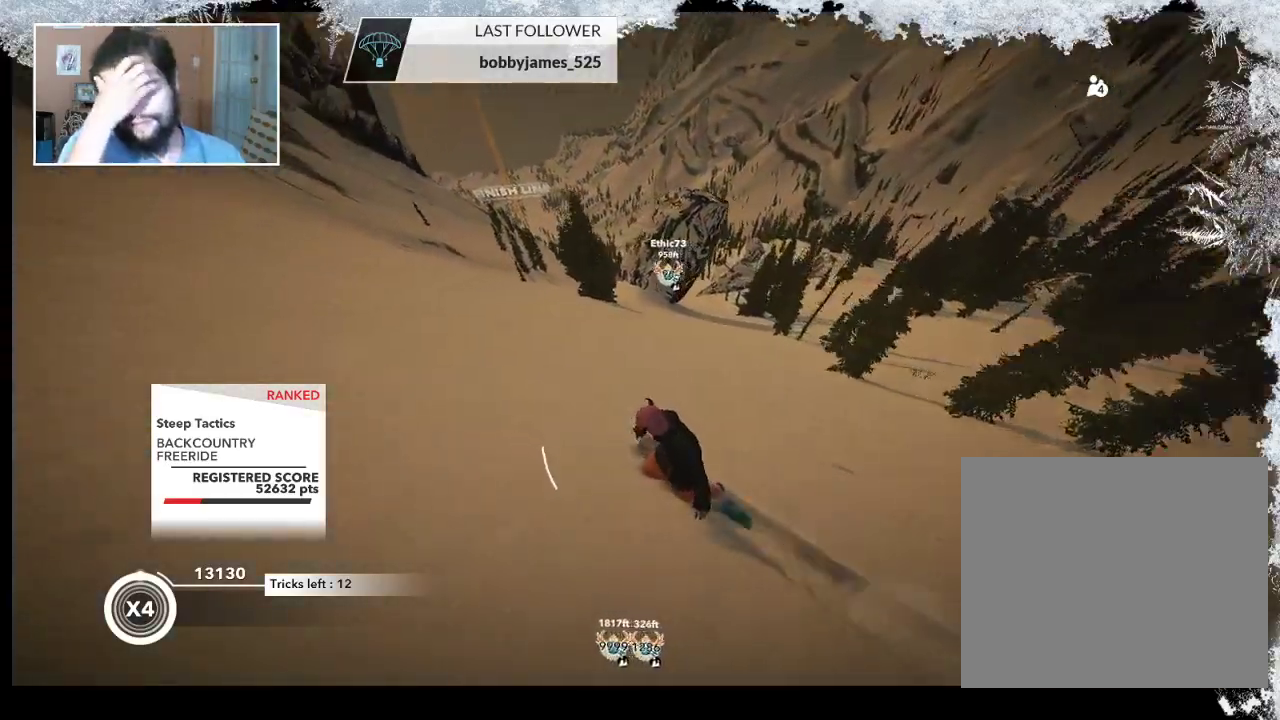
{"buttons": [], "left_stick": "center", "right_stick": "center", "events": []}
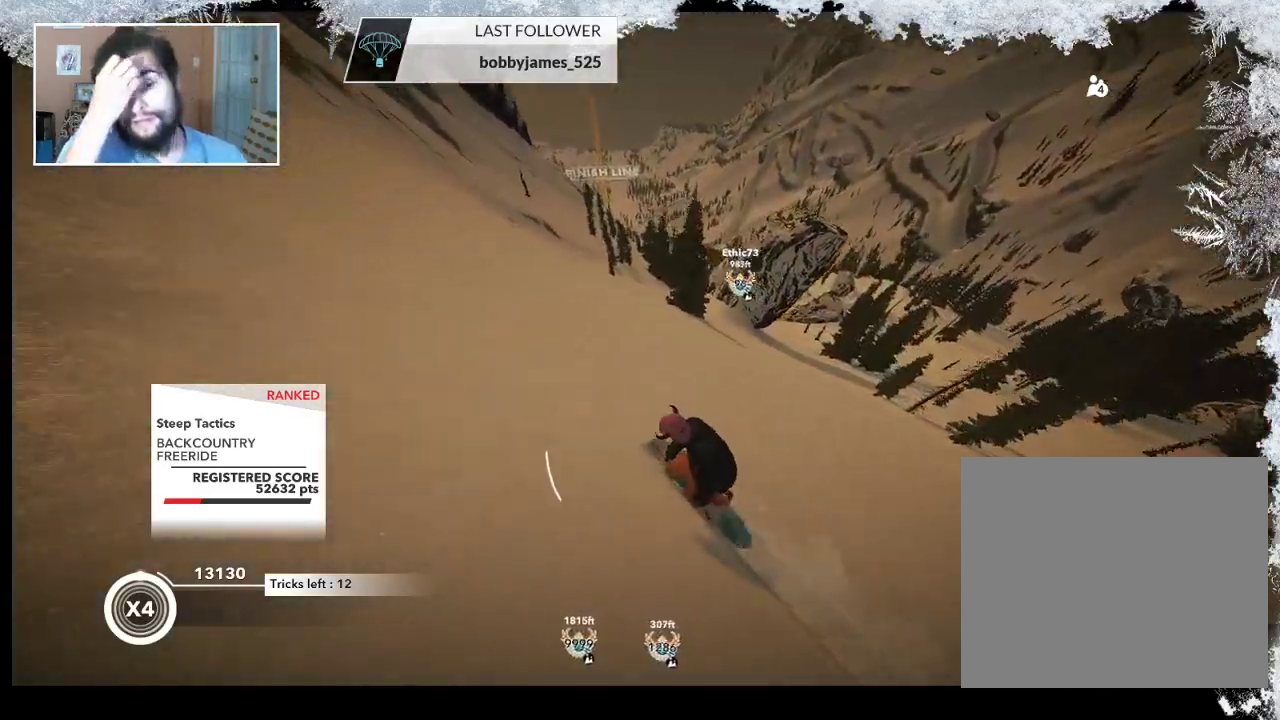
{"buttons": [], "left_stick": "center", "right_stick": "center", "events": []}
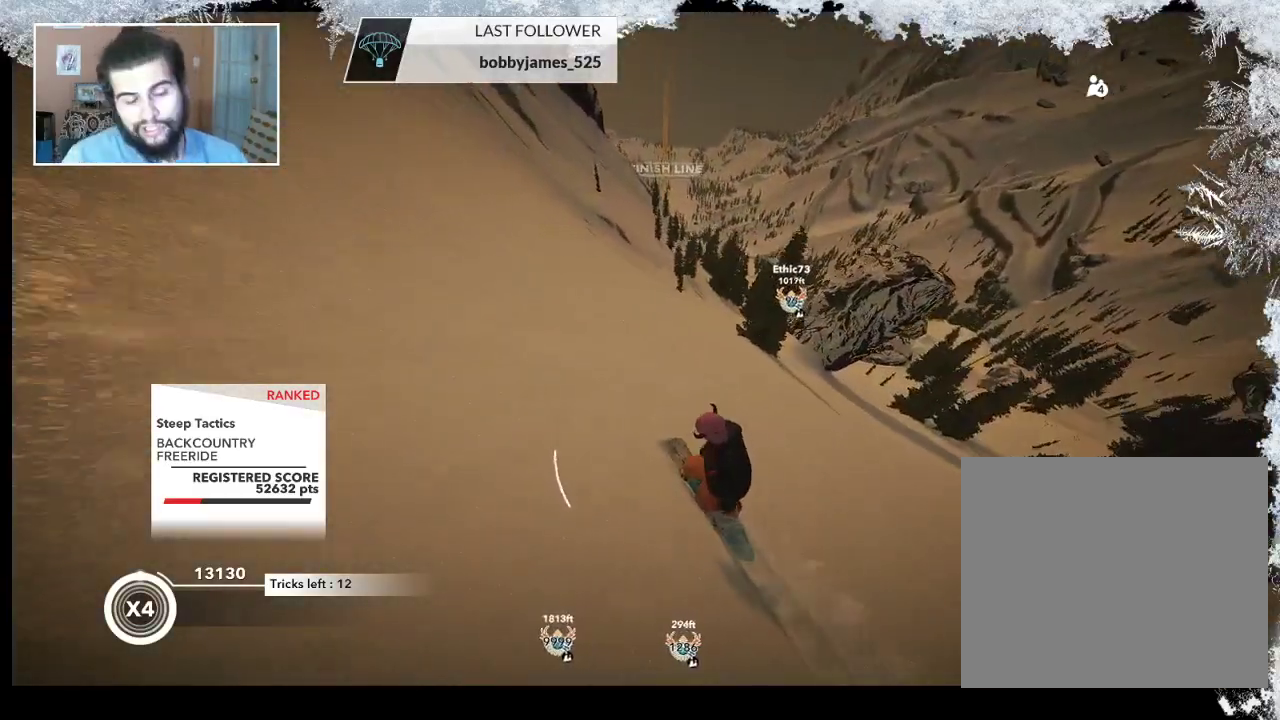
{"buttons": [], "left_stick": "left", "right_stick": "center", "events": [[333, "left_stick", "left"]]}
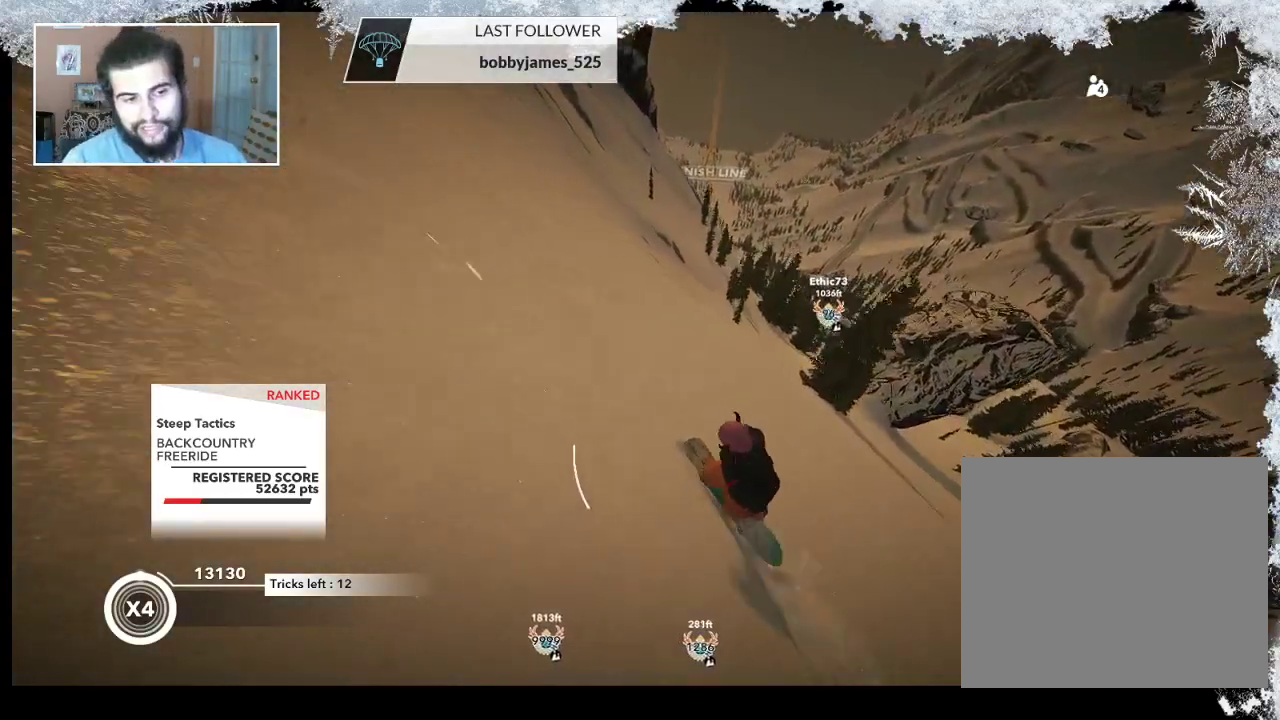
{"buttons": [], "left_stick": "center", "right_stick": "center", "events": [[333, "left_stick", "center"]]}
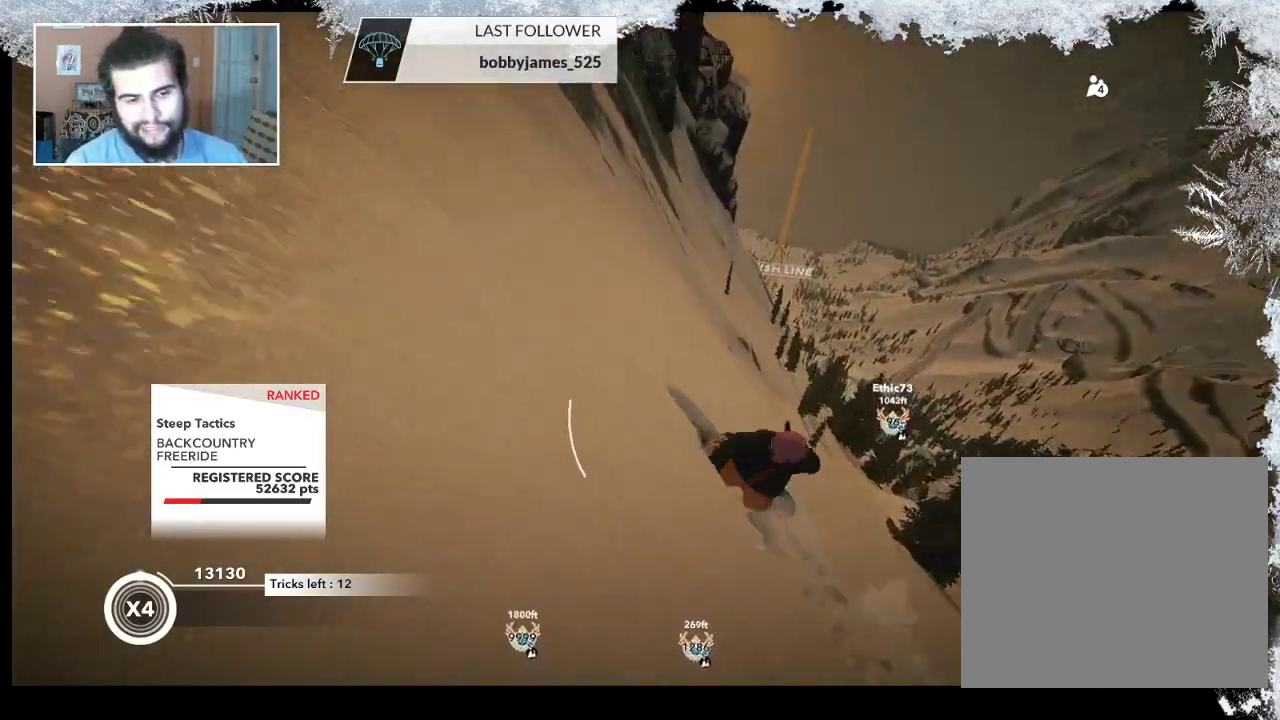
{"buttons": [], "left_stick": "up-right", "right_stick": "center", "events": [[500, "left_stick", "up-right"]]}
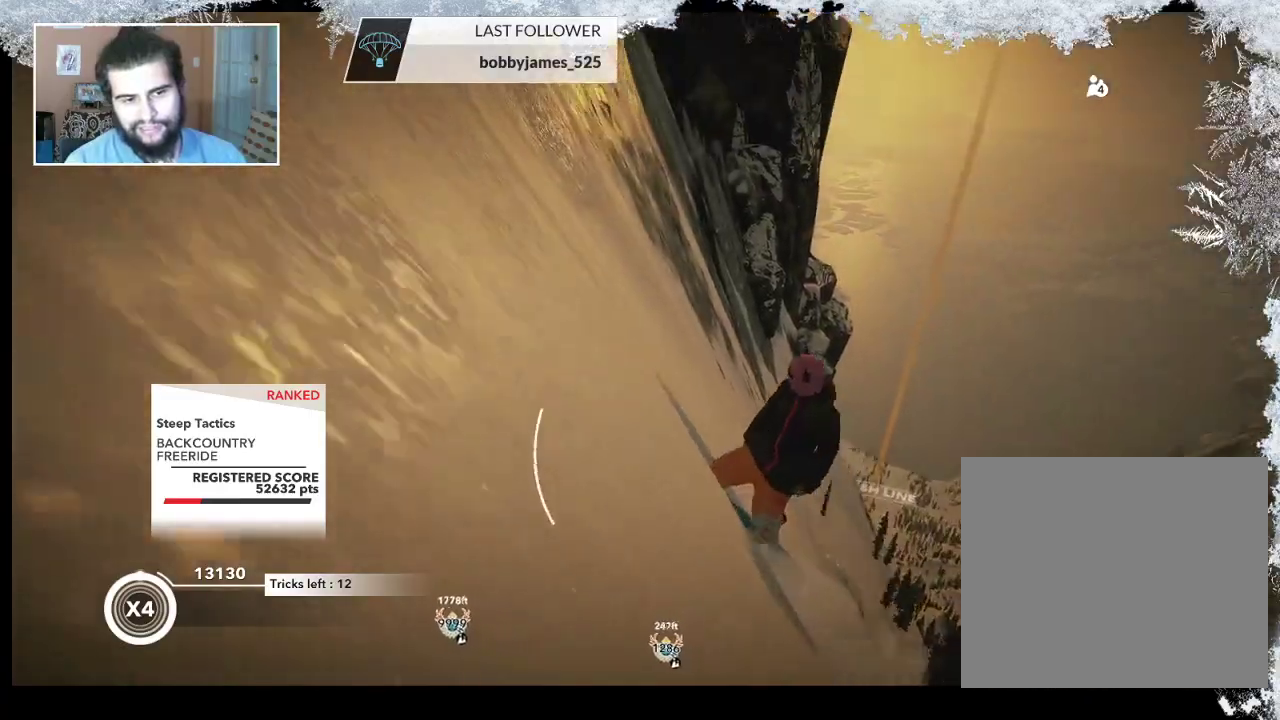
{"buttons": [], "left_stick": "up-right", "right_stick": "right", "events": [[467, "right_stick", "right"]]}
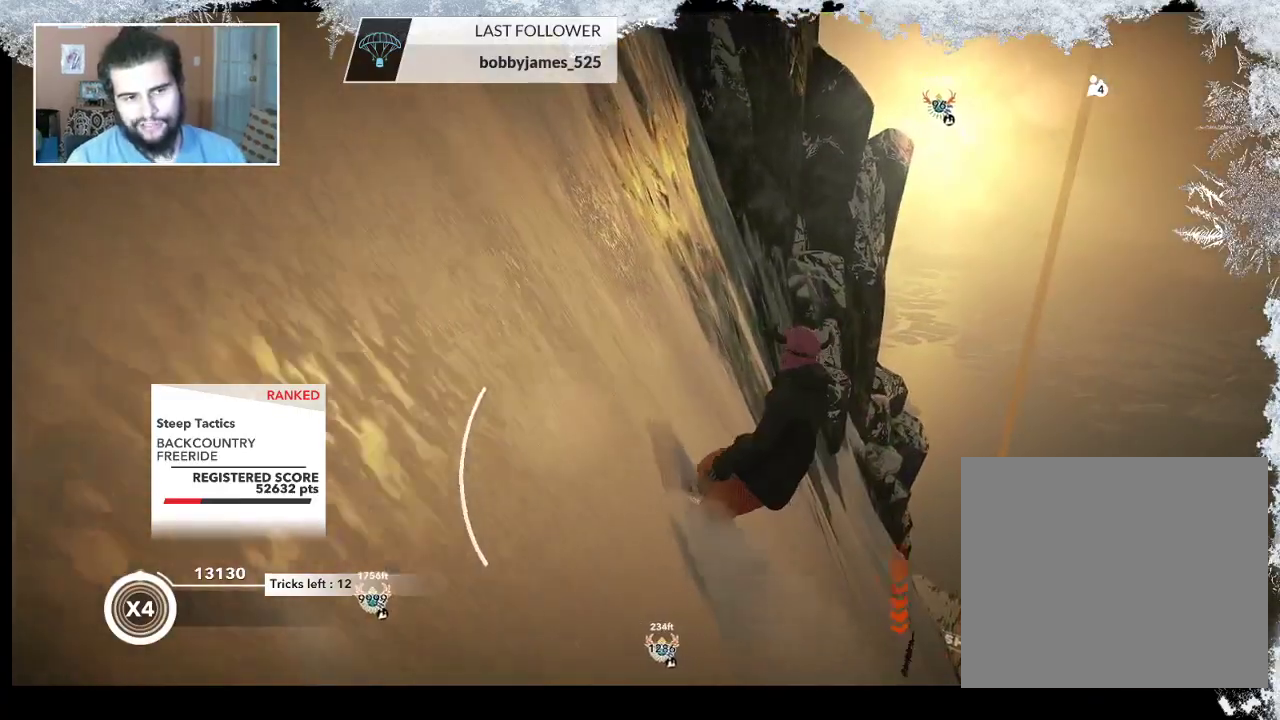
{"buttons": [], "left_stick": "up-right", "right_stick": "center", "events": [[200, "right_stick", "center"]]}
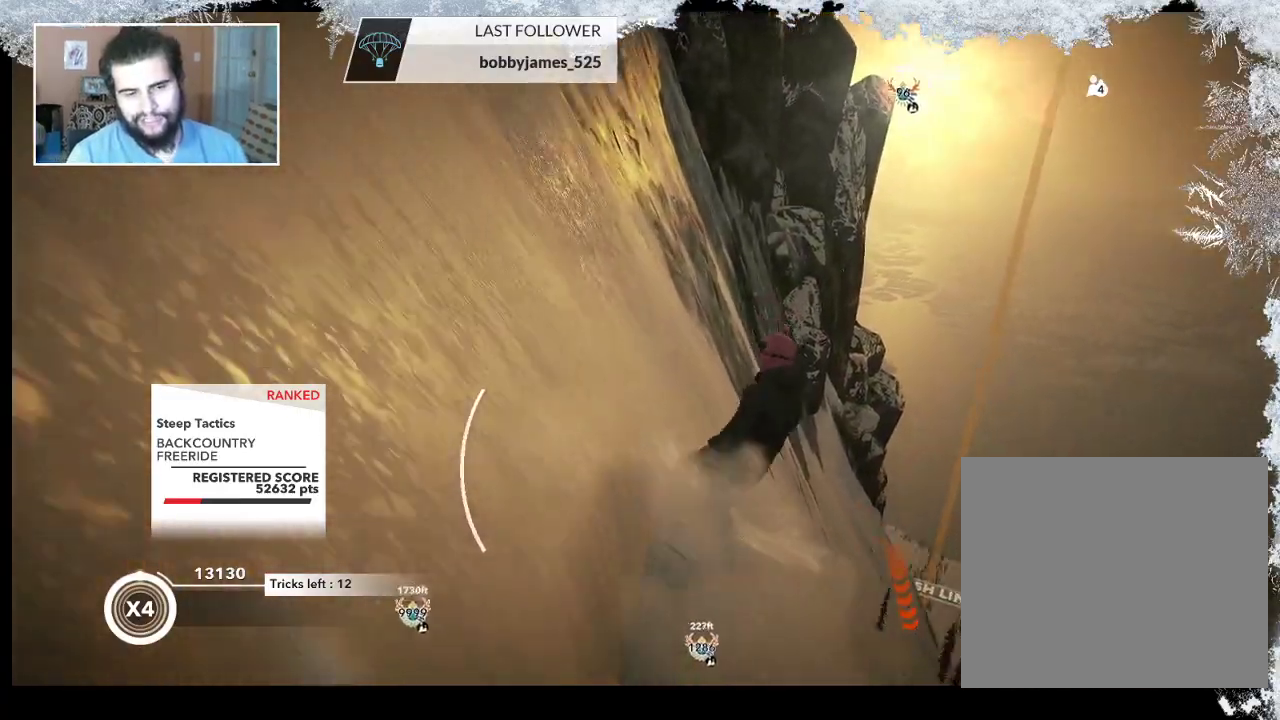
{"buttons": [], "left_stick": "up-right", "right_stick": "center", "events": []}
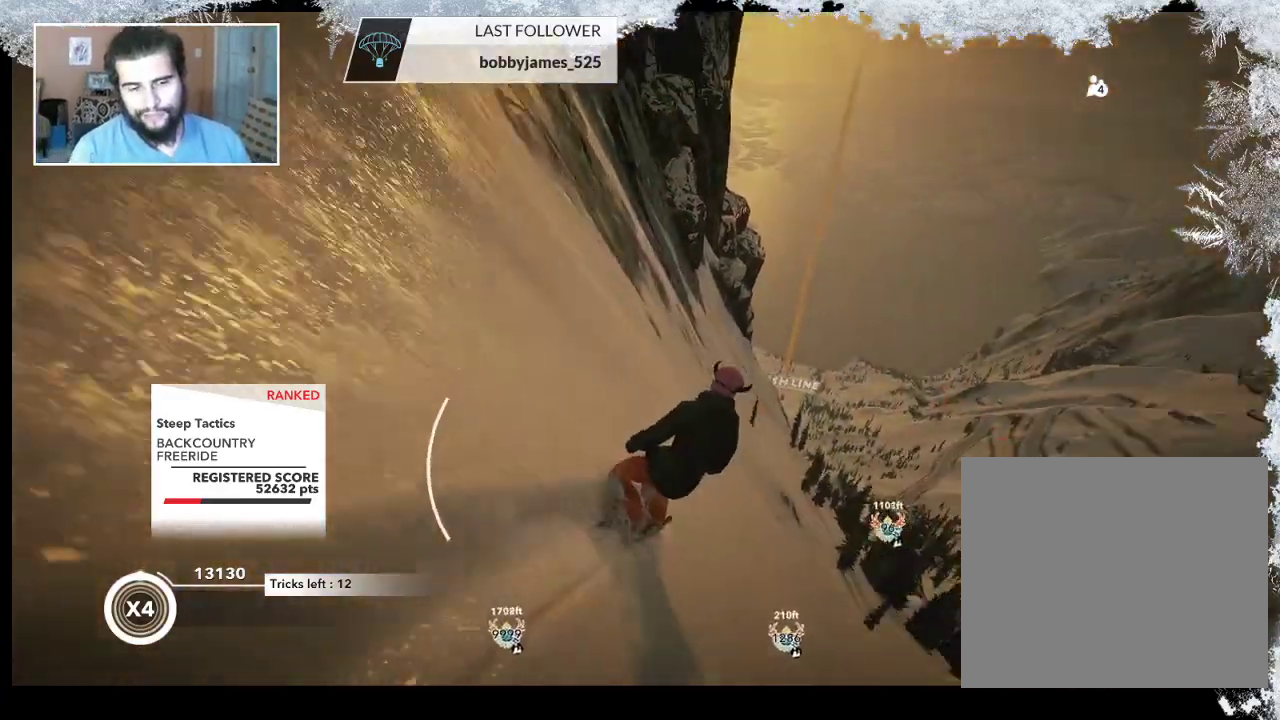
{"buttons": [], "left_stick": "up-right", "right_stick": "center", "events": []}
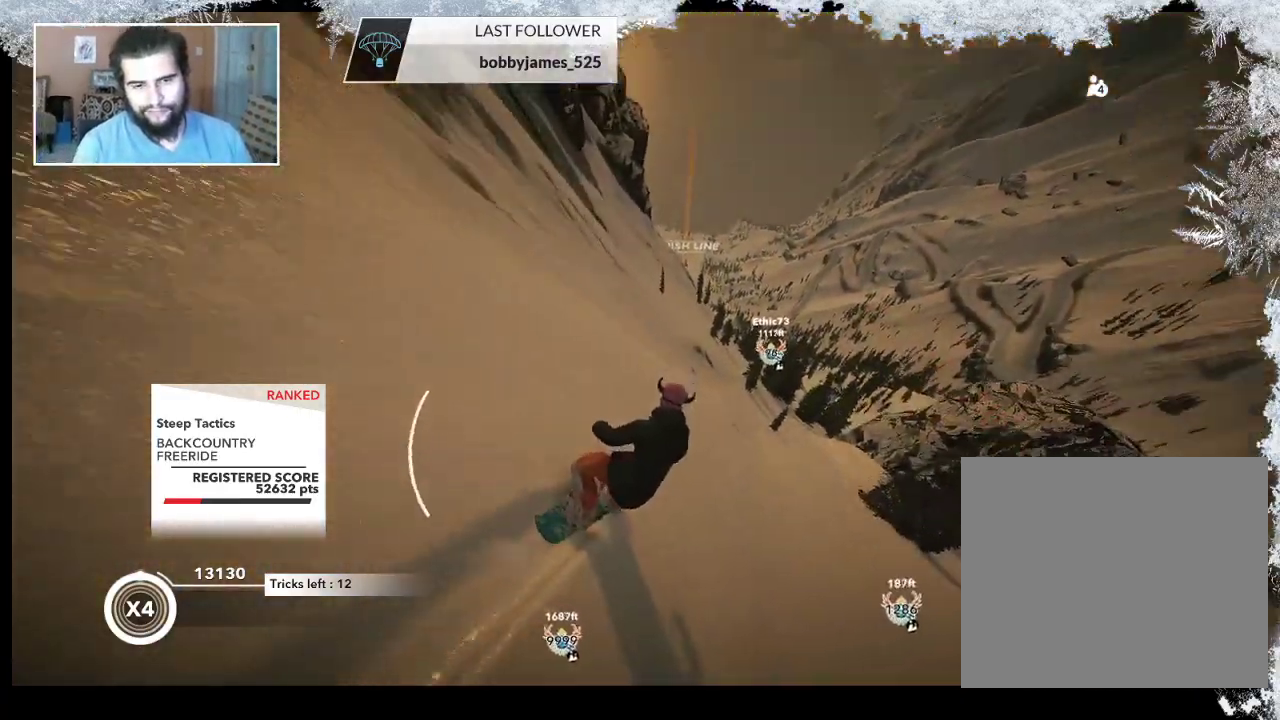
{"buttons": [], "left_stick": "up", "right_stick": "center", "events": [[133, "left_stick", "up"]]}
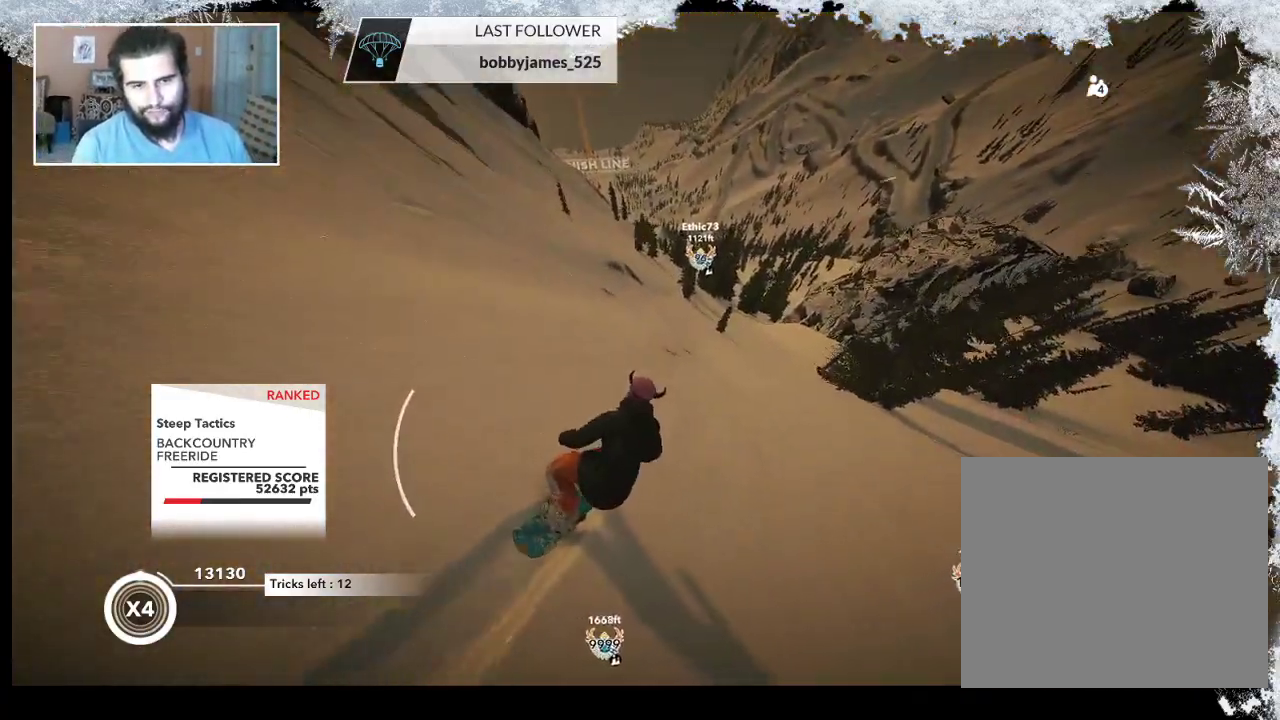
{"buttons": [], "left_stick": "up", "right_stick": "center", "events": []}
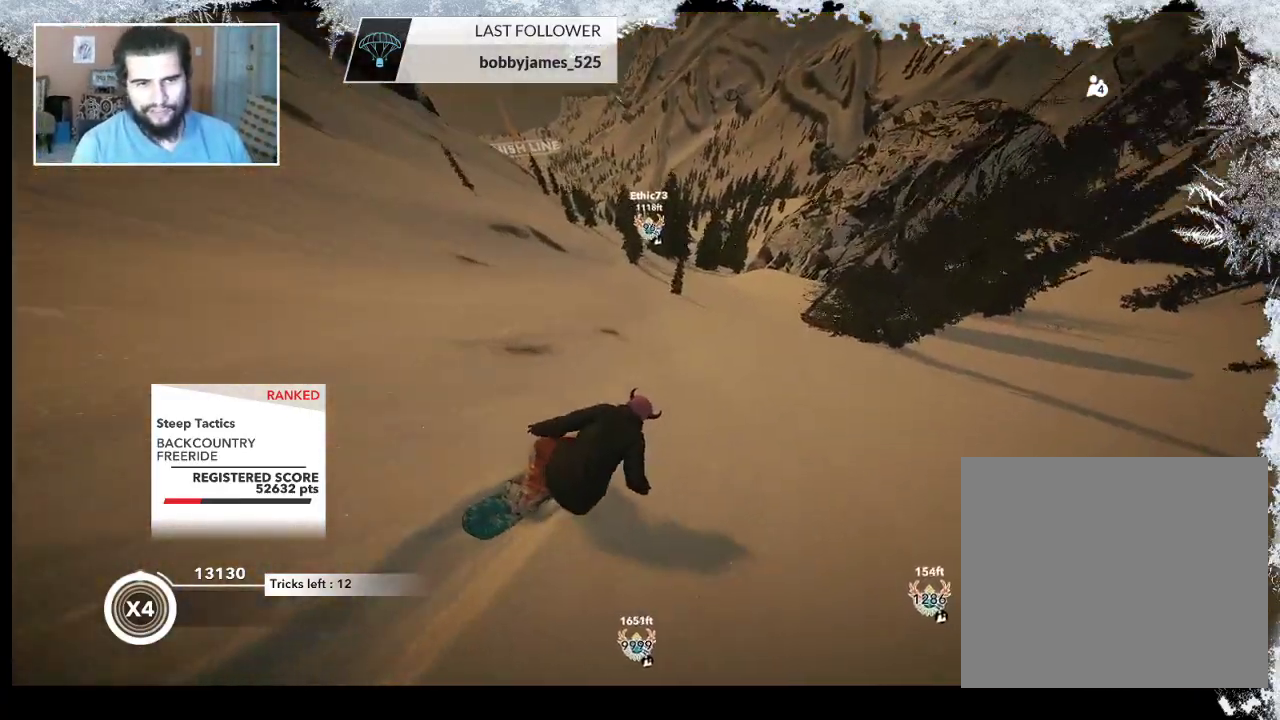
{"buttons": [], "left_stick": "up", "right_stick": "center", "events": []}
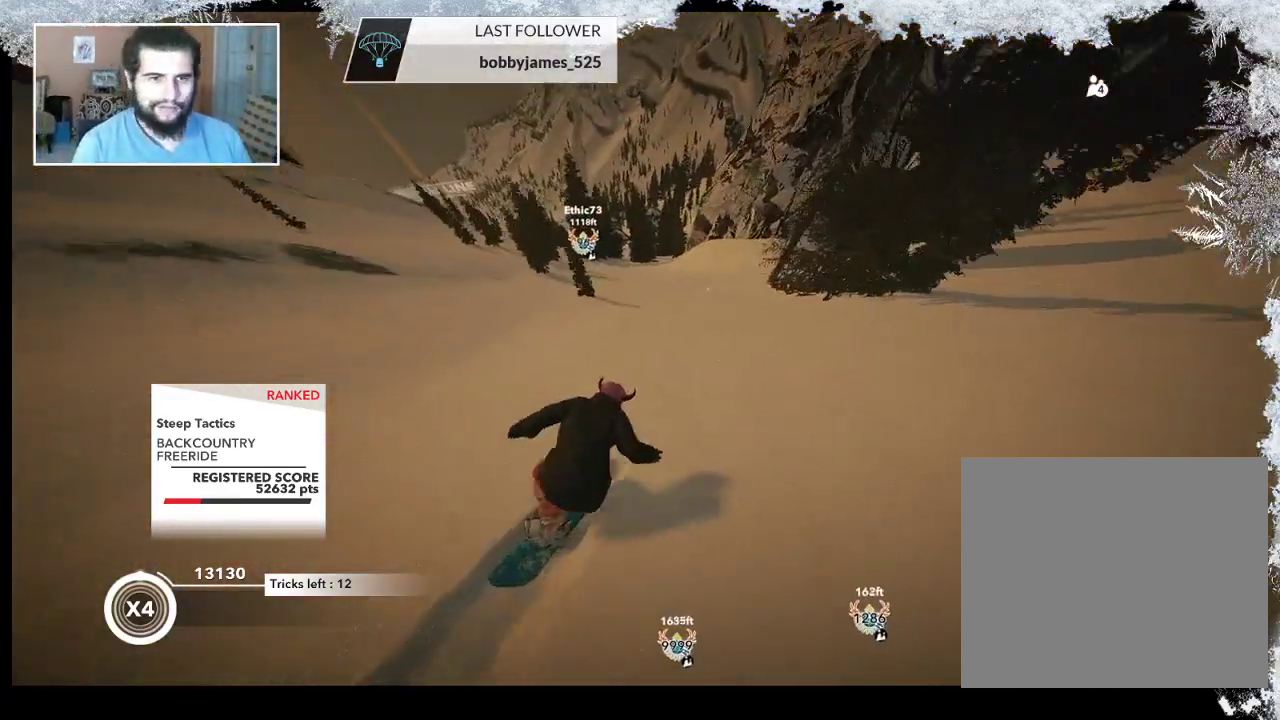
{"buttons": [], "left_stick": "up", "right_stick": "center", "events": []}
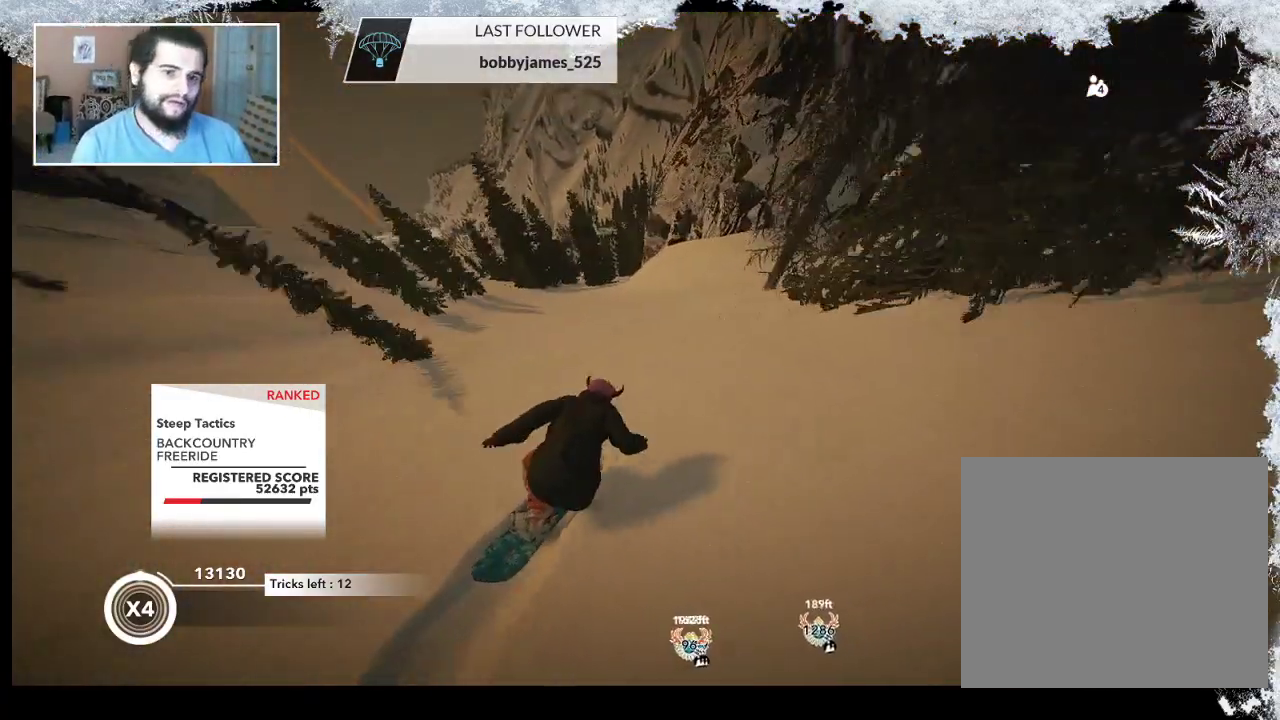
{"buttons": ["R2"], "left_stick": "center", "right_stick": "center", "events": [[333, "left_stick", "up-left"], [467, "left_stick", "center"], [500, "R2", "down"]]}
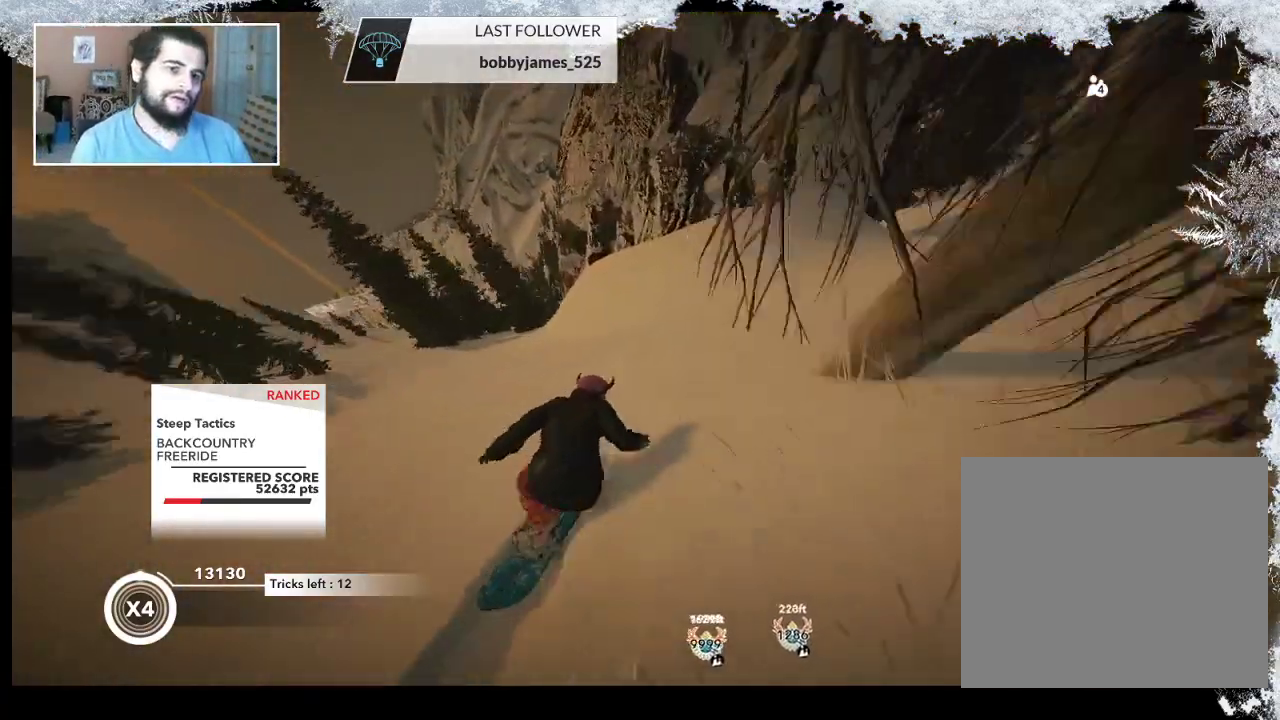
{"buttons": ["R2"], "left_stick": "left", "right_stick": "center", "events": [[500, "left_stick", "left"]]}
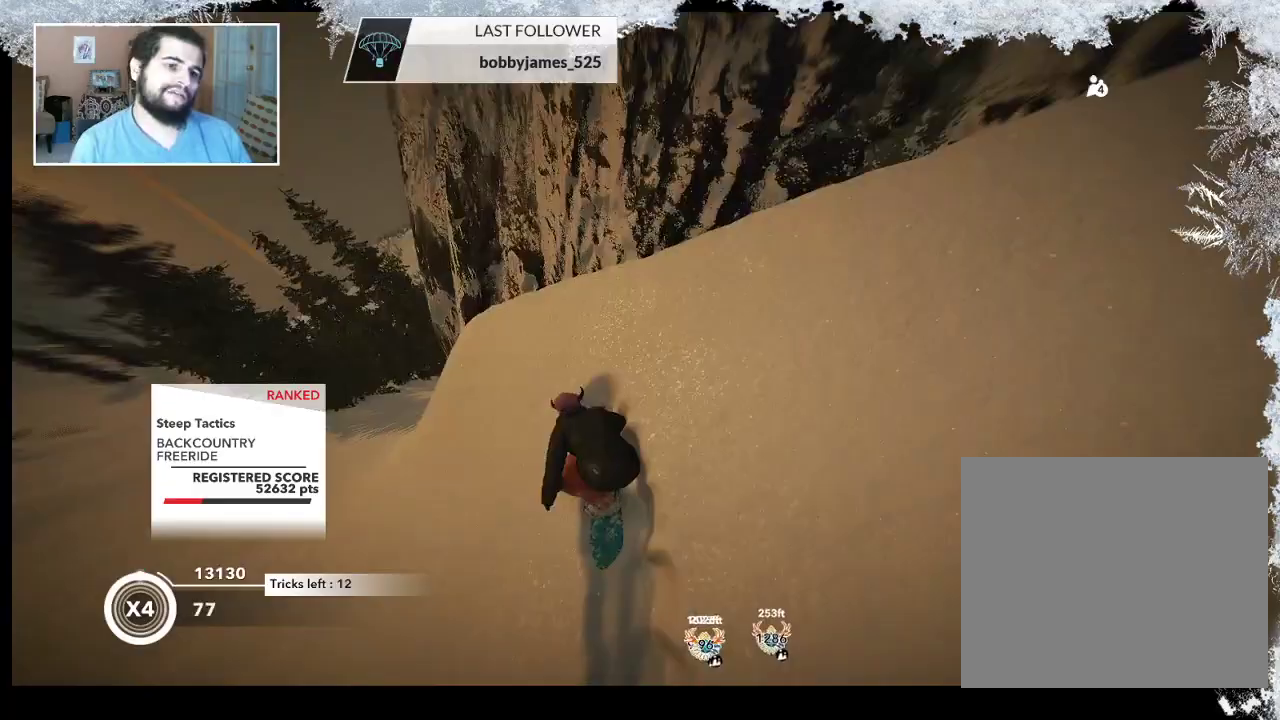
{"buttons": ["L2"], "left_stick": "left", "right_stick": "right", "events": [[33, "L2", "down"], [100, "R2", "up"], [267, "right_stick", "right"]]}
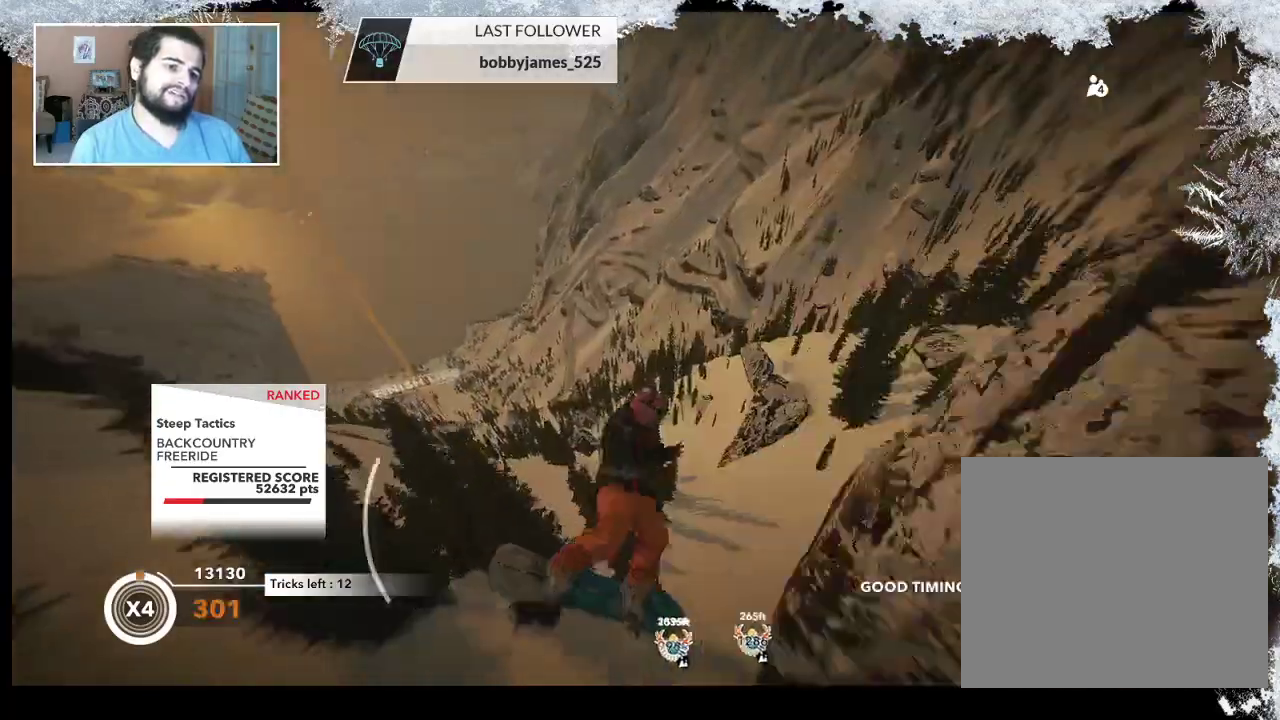
{"buttons": ["L2"], "left_stick": "up-right", "right_stick": "up-right", "events": [[300, "right_stick", "up-right"], [333, "left_stick", "up"], [400, "left_stick", "up-right"]]}
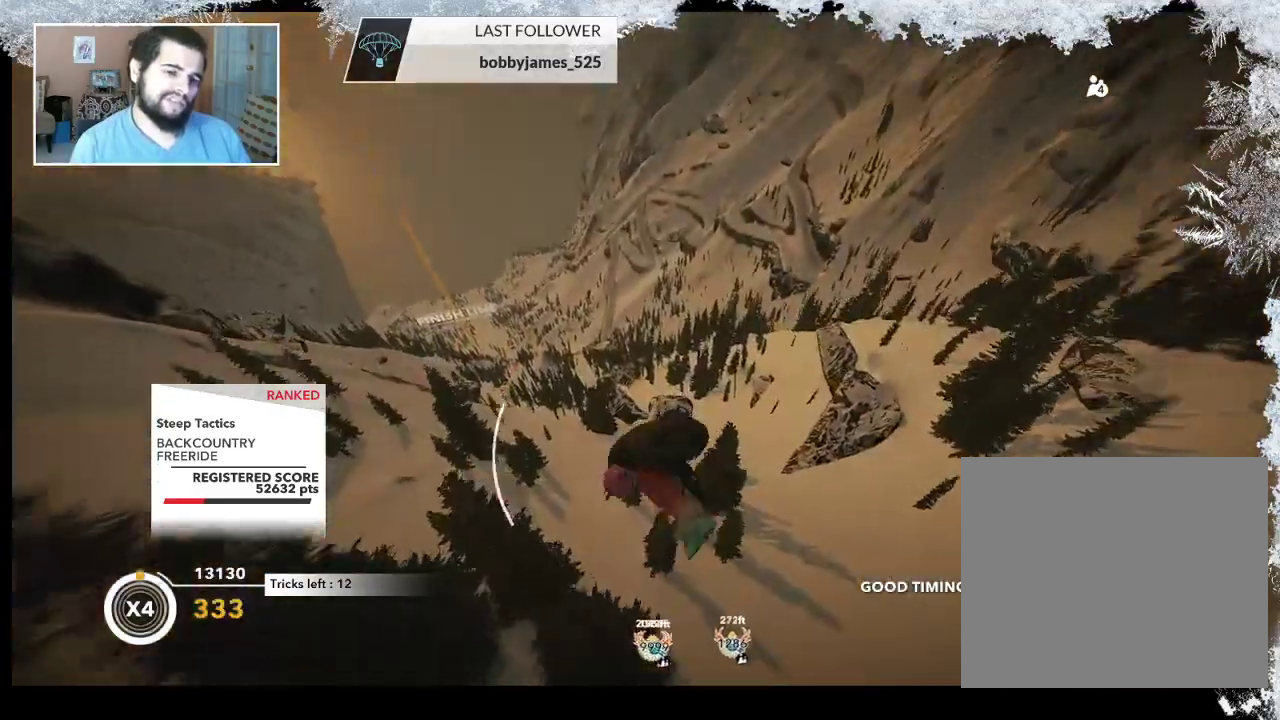
{"buttons": ["L2"], "left_stick": "up-right", "right_stick": "up-right", "events": []}
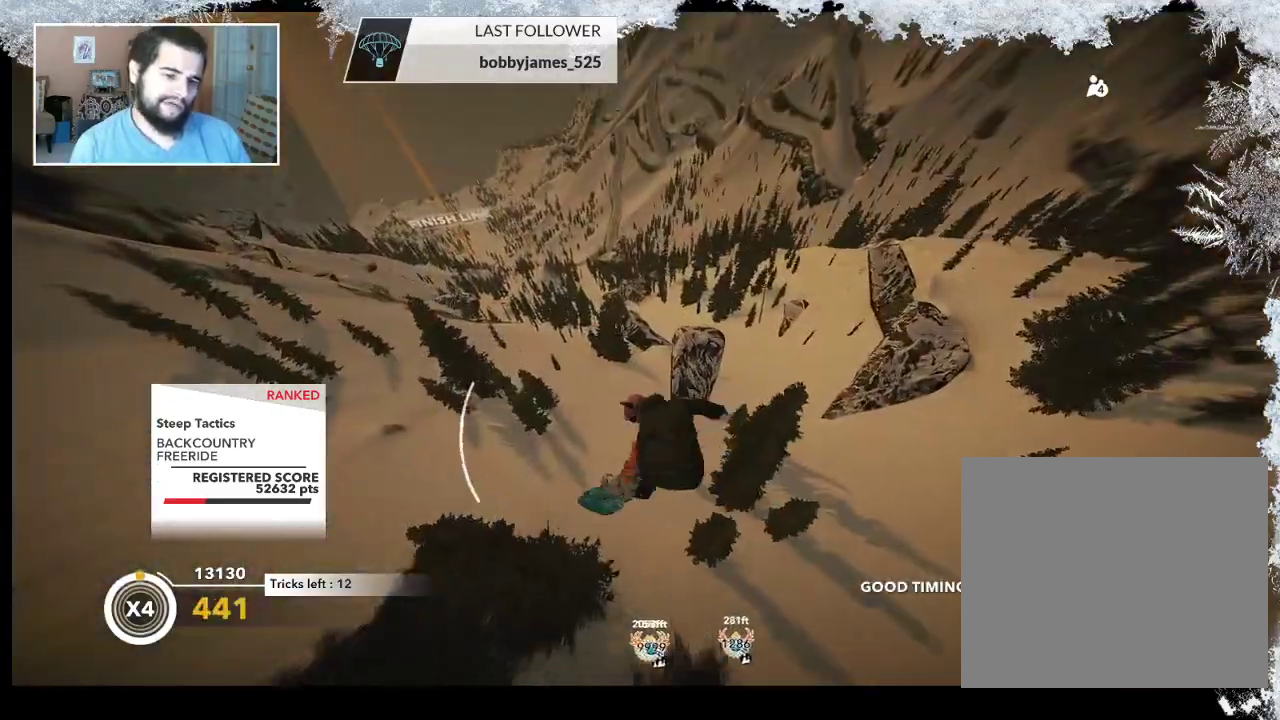
{"buttons": ["L2"], "left_stick": "up-right", "right_stick": "up-right", "events": []}
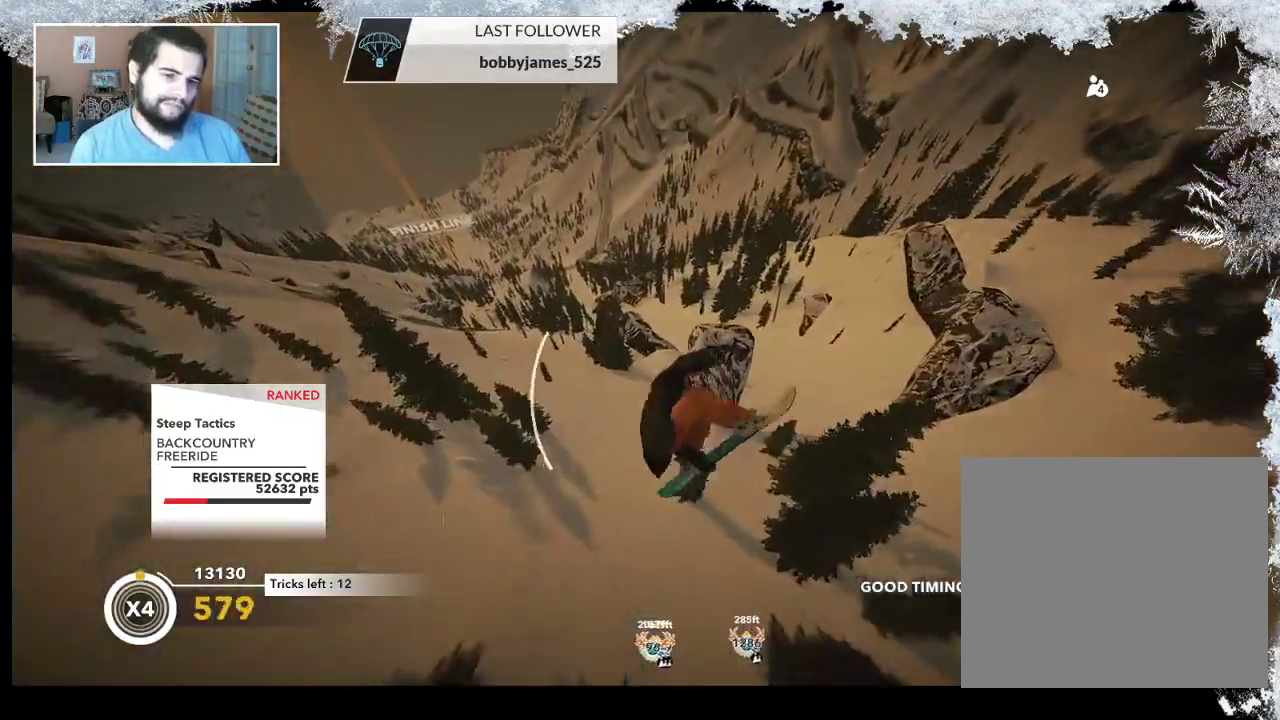
{"buttons": ["L2"], "left_stick": "up-right", "right_stick": "down-right", "events": [[67, "right_stick", "down-right"]]}
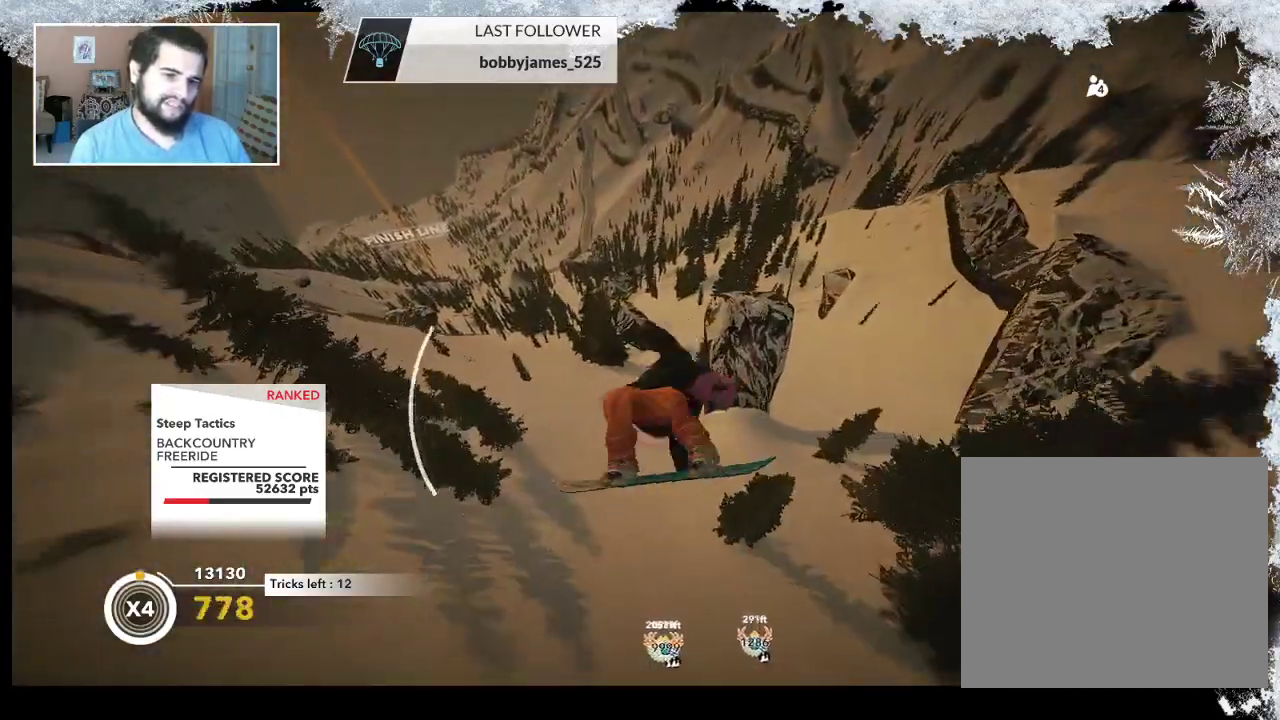
{"buttons": ["L2"], "left_stick": "center", "right_stick": "down-right", "events": [[267, "left_stick", "center"]]}
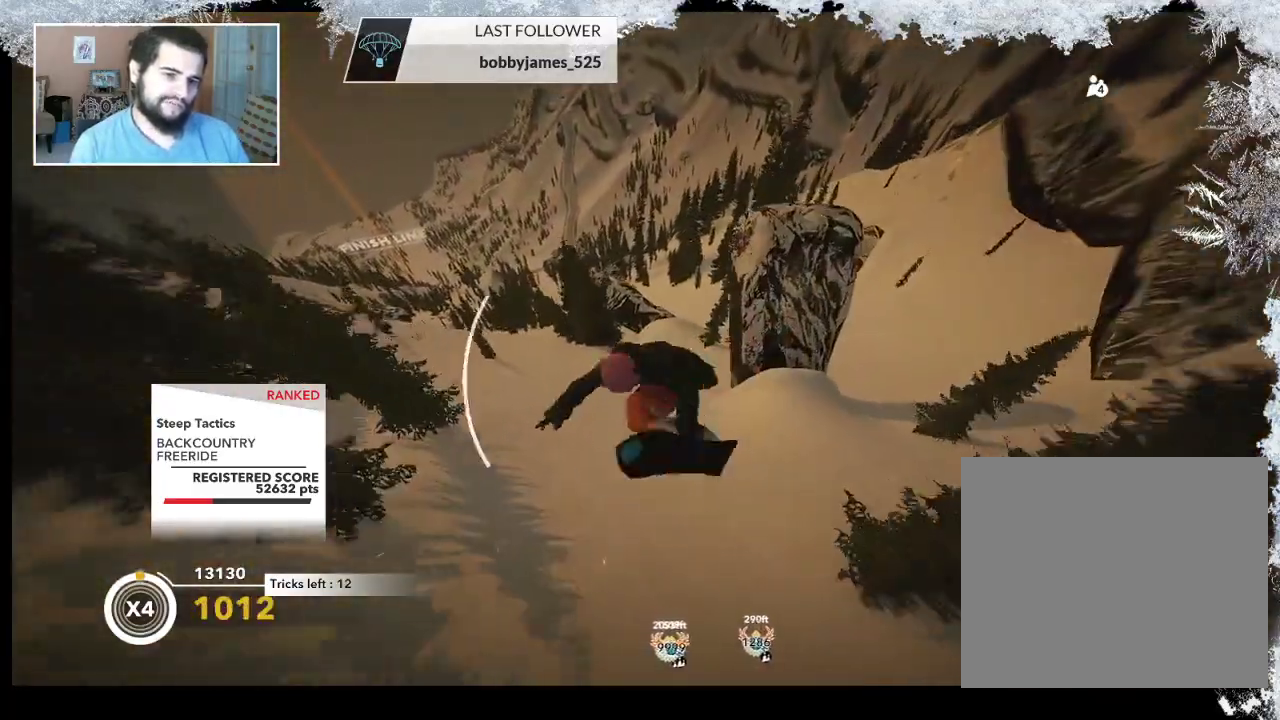
{"buttons": [], "left_stick": "center", "right_stick": "center", "events": [[100, "L2", "up"], [100, "right_stick", "down"], [200, "right_stick", "center"]]}
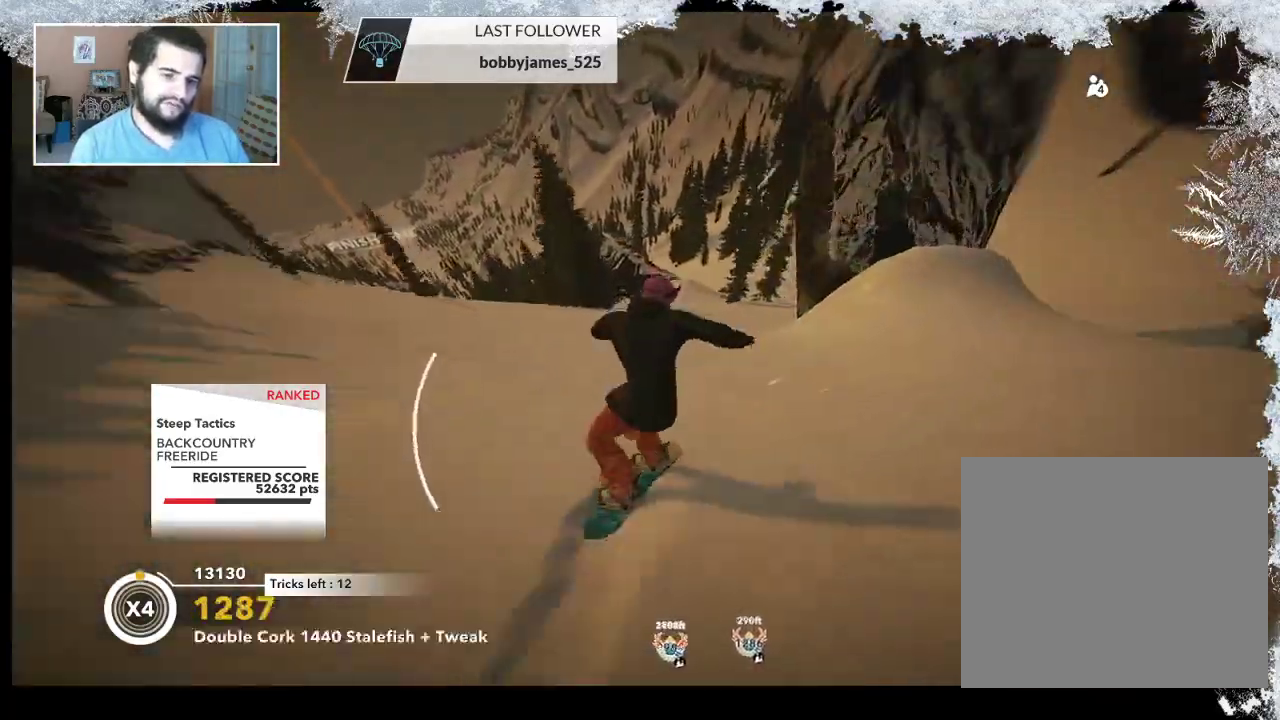
{"buttons": [], "left_stick": "center", "right_stick": "center", "events": []}
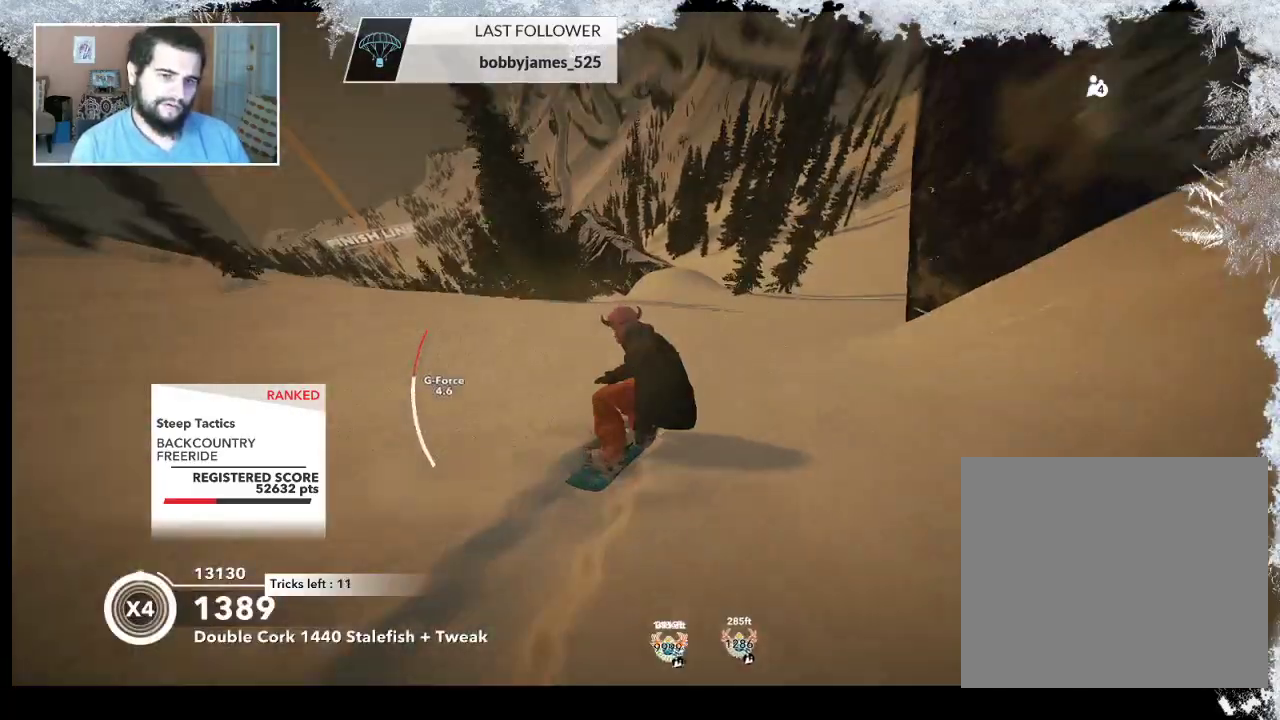
{"buttons": [], "left_stick": "left", "right_stick": "center", "events": [[467, "left_stick", "left"]]}
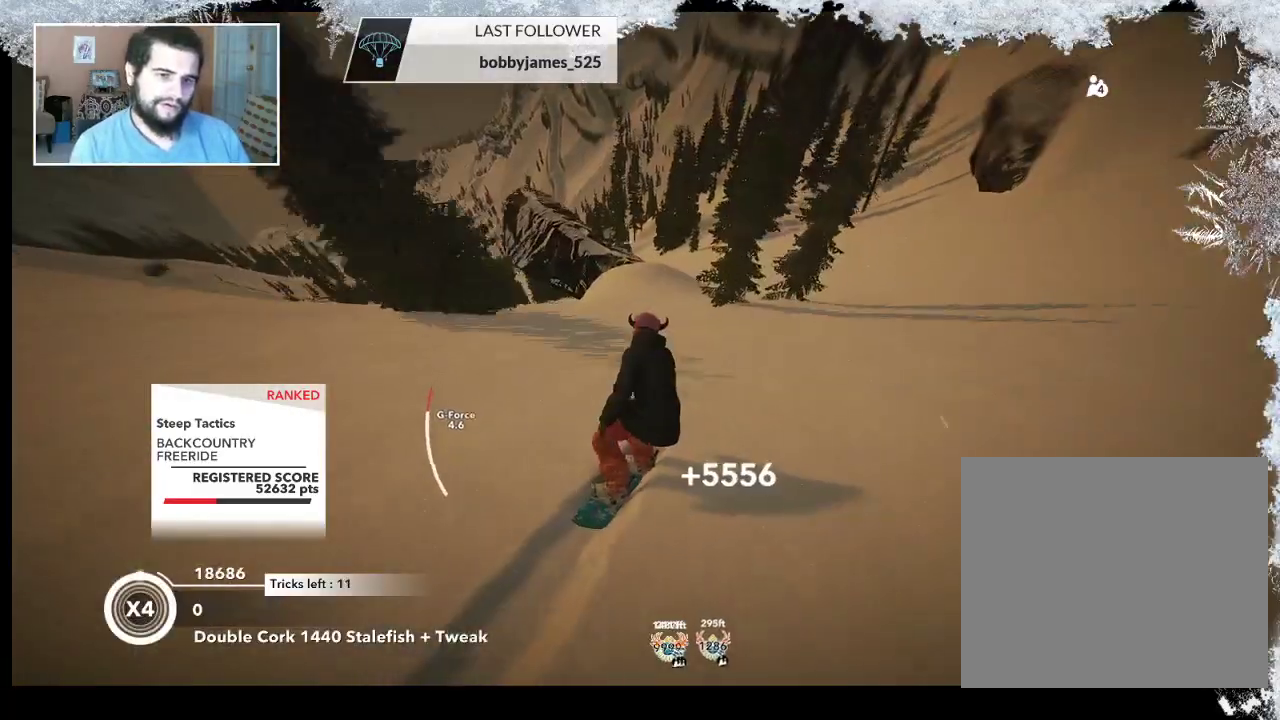
{"buttons": ["R2"], "left_stick": "center", "right_stick": "center", "events": [[367, "left_stick", "center"], [433, "R2", "down"]]}
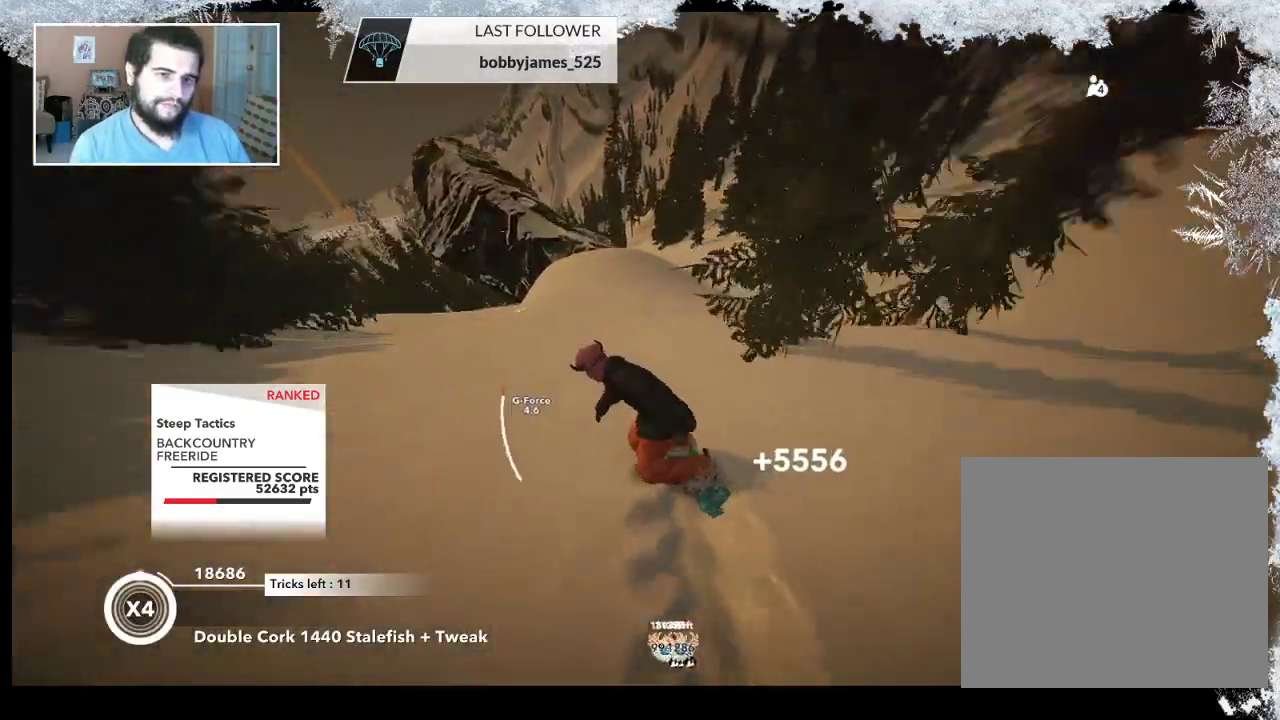
{"buttons": ["R2"], "left_stick": "center", "right_stick": "center", "events": [[133, "left_stick", "left"], [300, "left_stick", "center"]]}
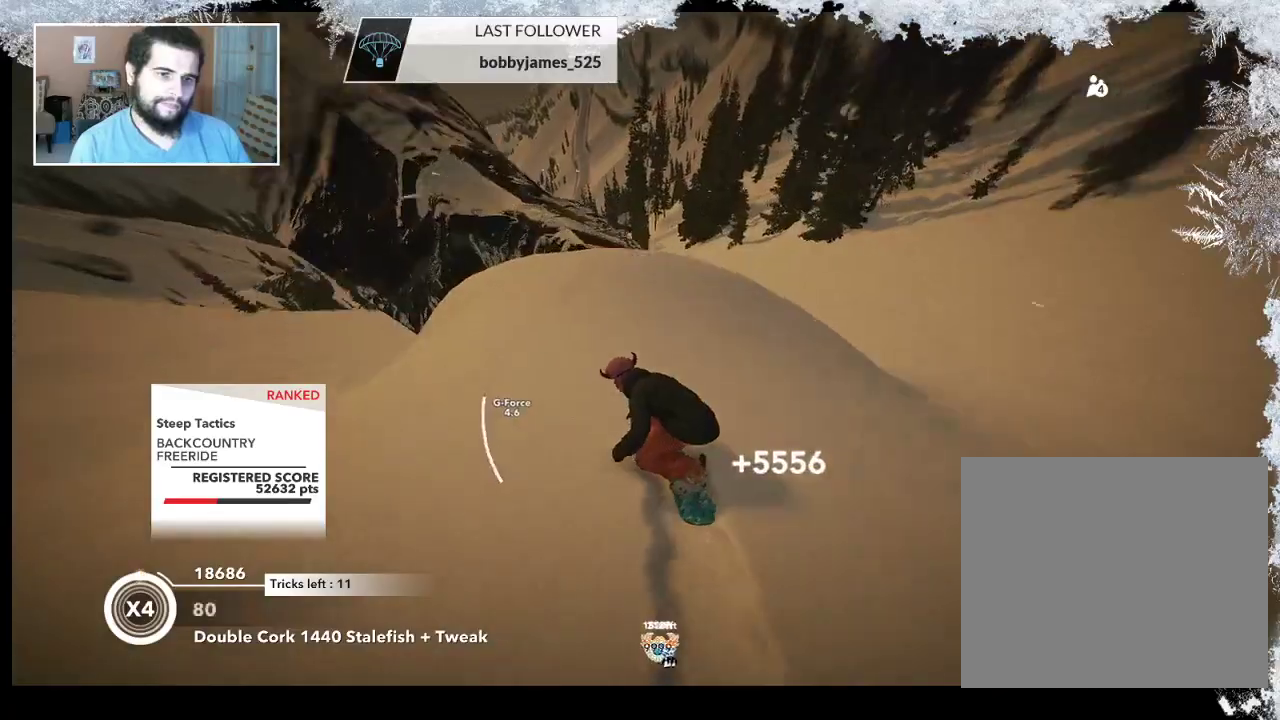
{"buttons": ["L2"], "left_stick": "down-right", "right_stick": "right", "events": [[100, "R2", "up"], [100, "left_stick", "down-right"], [200, "L2", "down"], [300, "right_stick", "right"]]}
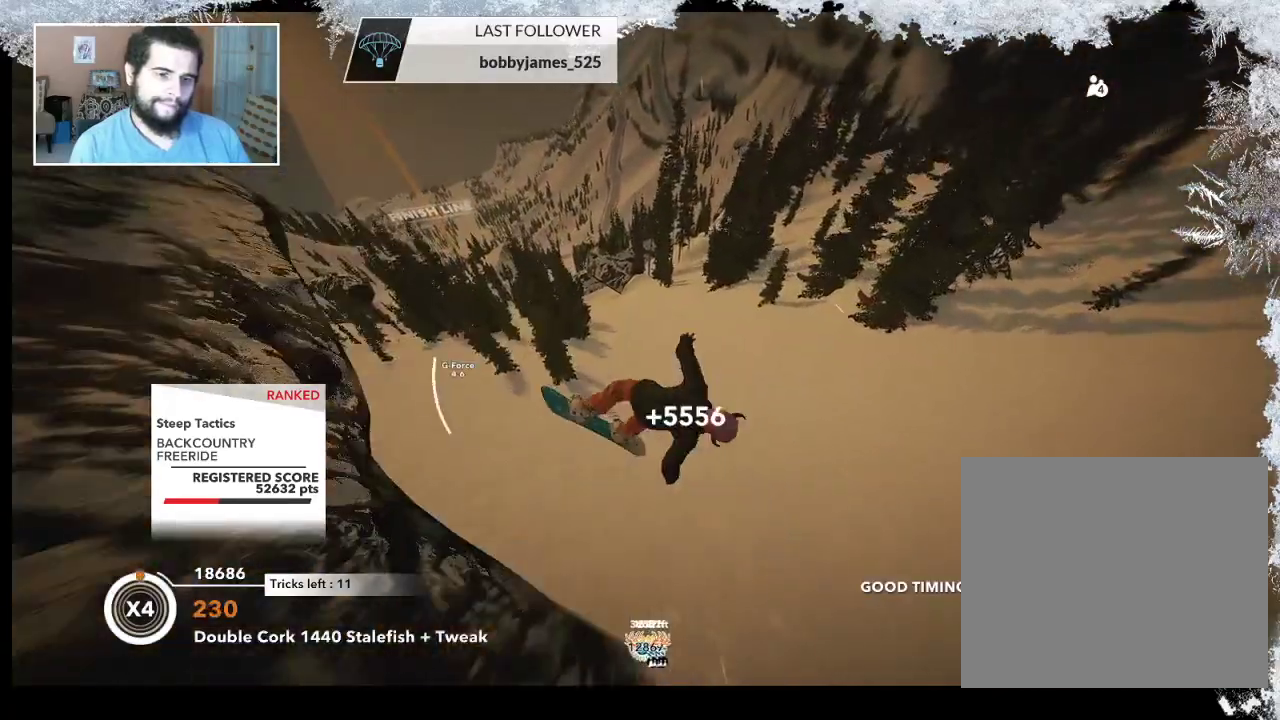
{"buttons": ["L2"], "left_stick": "up", "right_stick": "up-right", "events": [[67, "left_stick", "down-left"], [333, "left_stick", "up-left"], [333, "right_stick", "up-right"], [433, "left_stick", "up"]]}
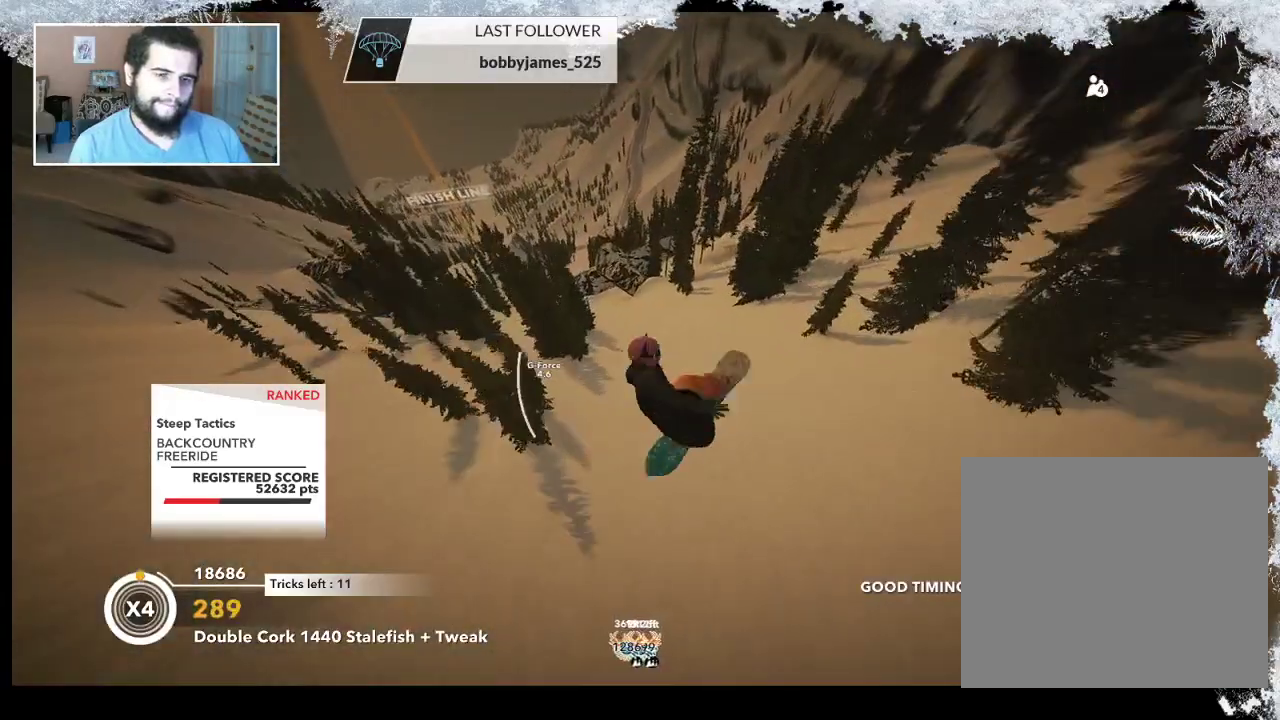
{"buttons": ["L2"], "left_stick": "center", "right_stick": "up-right", "events": [[300, "left_stick", "up-right"], [467, "left_stick", "center"]]}
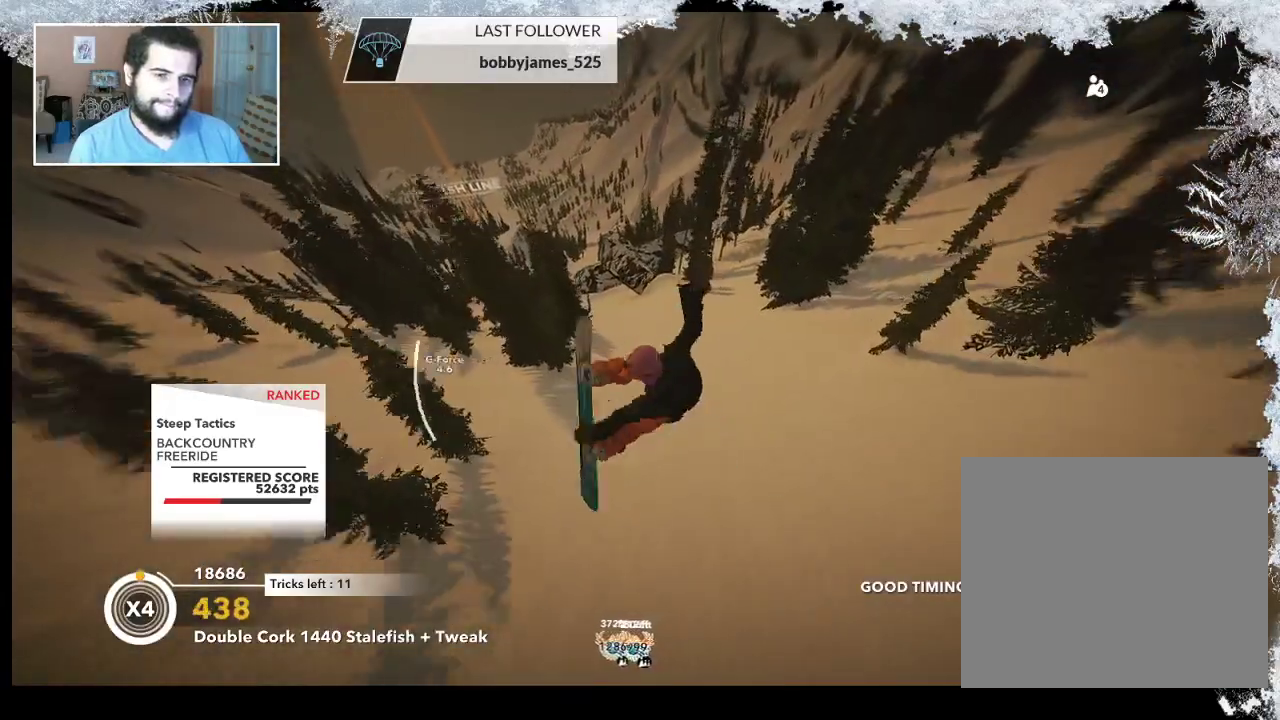
{"buttons": [], "left_stick": "center", "right_stick": "up-right", "events": [[467, "L2", "up"]]}